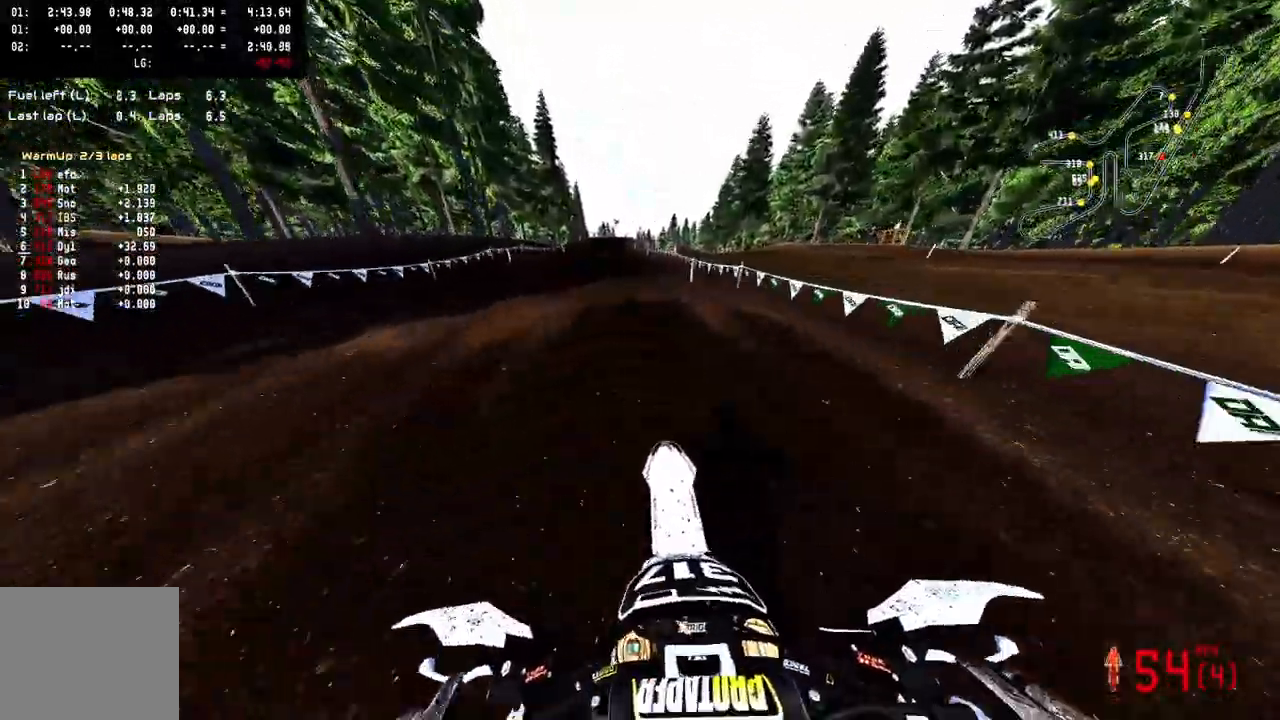
Gameplay with a controller (PlayStation layout); each line is a JSON object with the inputs held at the frame after it (dt_ms = milliseconds from this image to that frame). "events" lists button and stick changes between this image and that frame as [ms after this image, input, new state], when the widget could be followed in between. Not read: L1.
{"dt_ms": 500, "buttons": ["CROSS", "R1", "R2"], "left_stick": "center", "right_stick": "up", "events": [[17, "right_stick", "up"], [67, "left_stick", "center"], [117, "R1", "up"], [250, "R1", "down"]]}
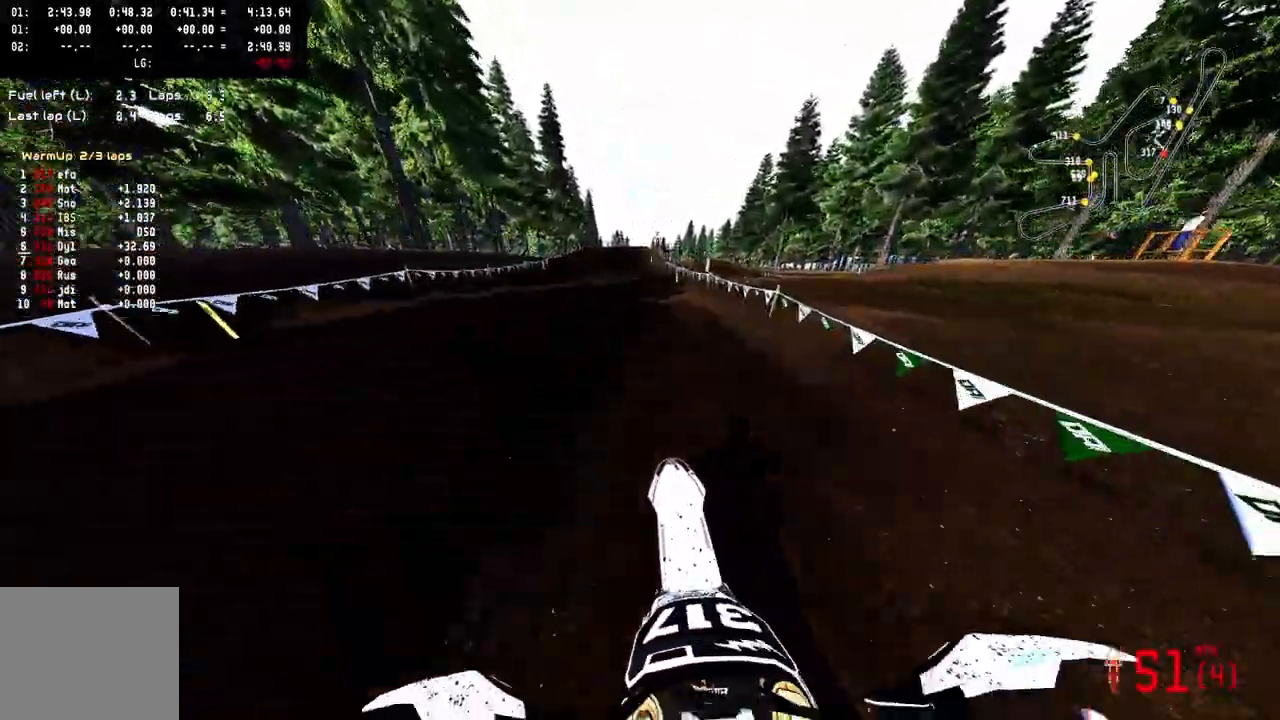
{"dt_ms": 500, "buttons": ["CROSS", "R1", "R2"], "left_stick": "center", "right_stick": "up", "events": []}
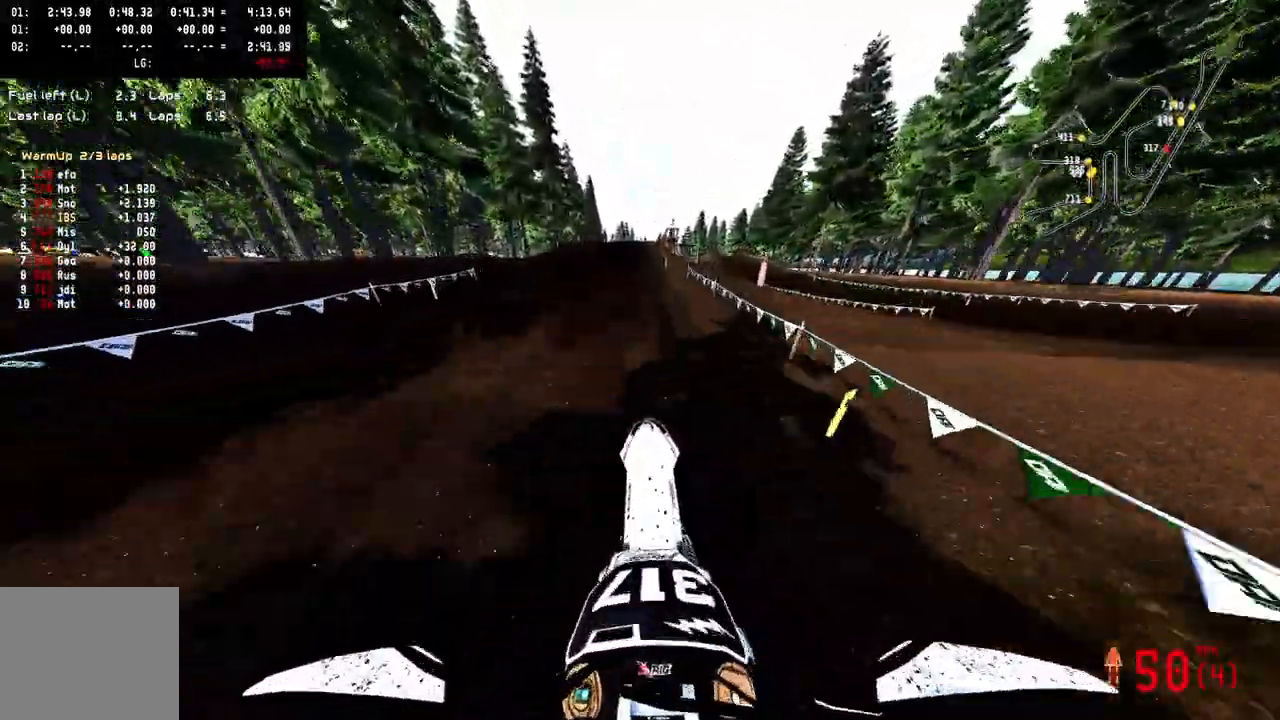
{"dt_ms": 500, "buttons": ["CROSS", "R2"], "left_stick": "center", "right_stick": "up", "events": [[433, "R1", "up"]]}
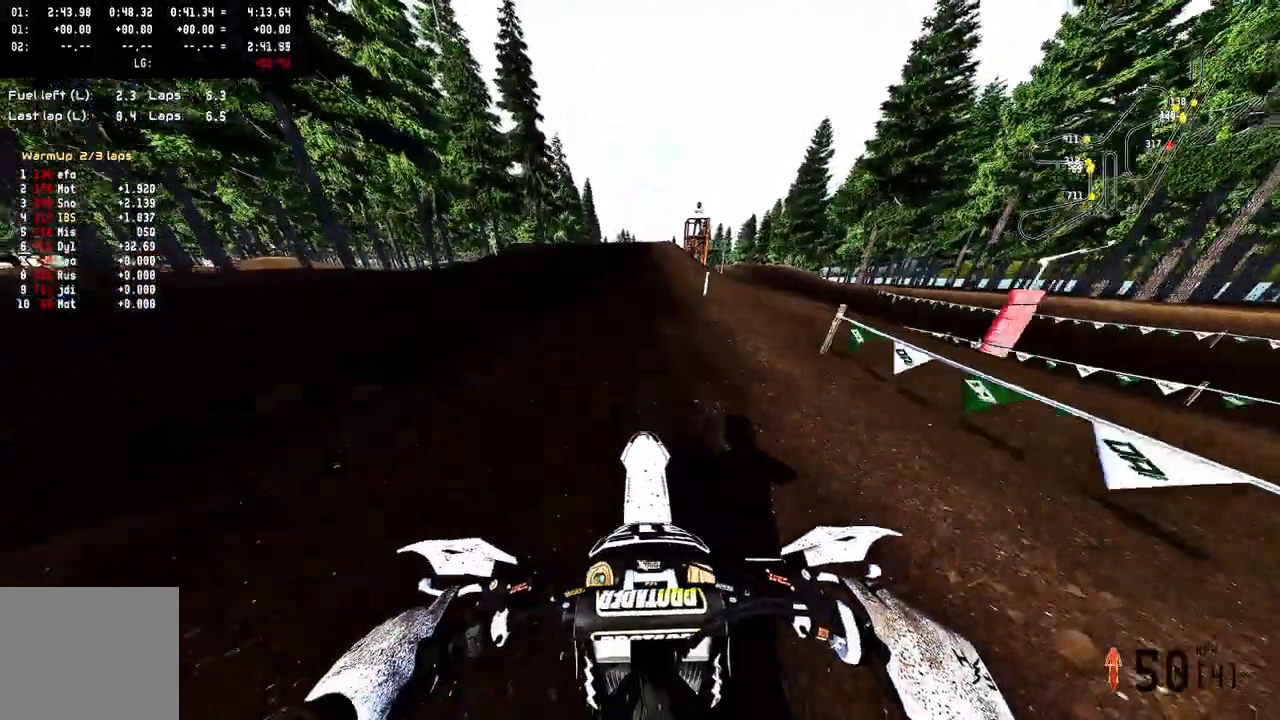
{"dt_ms": 500, "buttons": ["R2", "R3"], "left_stick": "center", "right_stick": "center", "events": [[33, "CROSS", "up"], [33, "right_stick", "center"], [483, "R3", "down"]]}
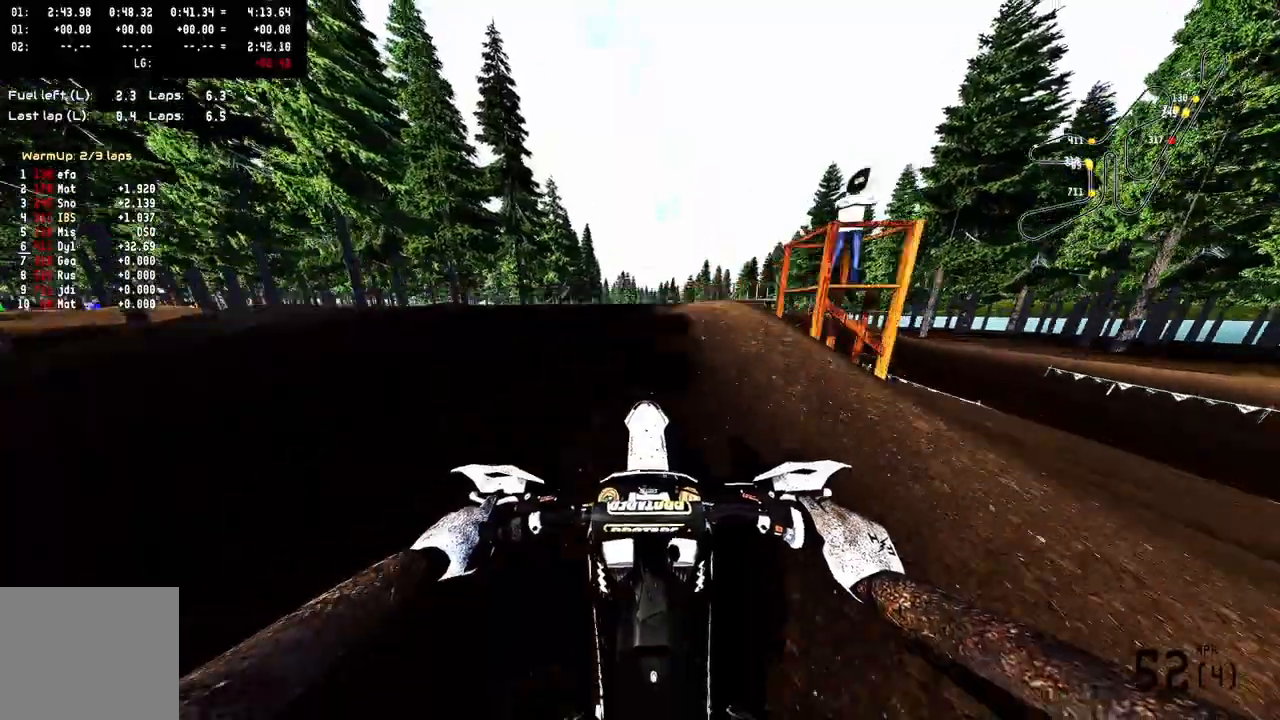
{"dt_ms": 500, "buttons": ["R2"], "left_stick": "up-right", "right_stick": "up"}
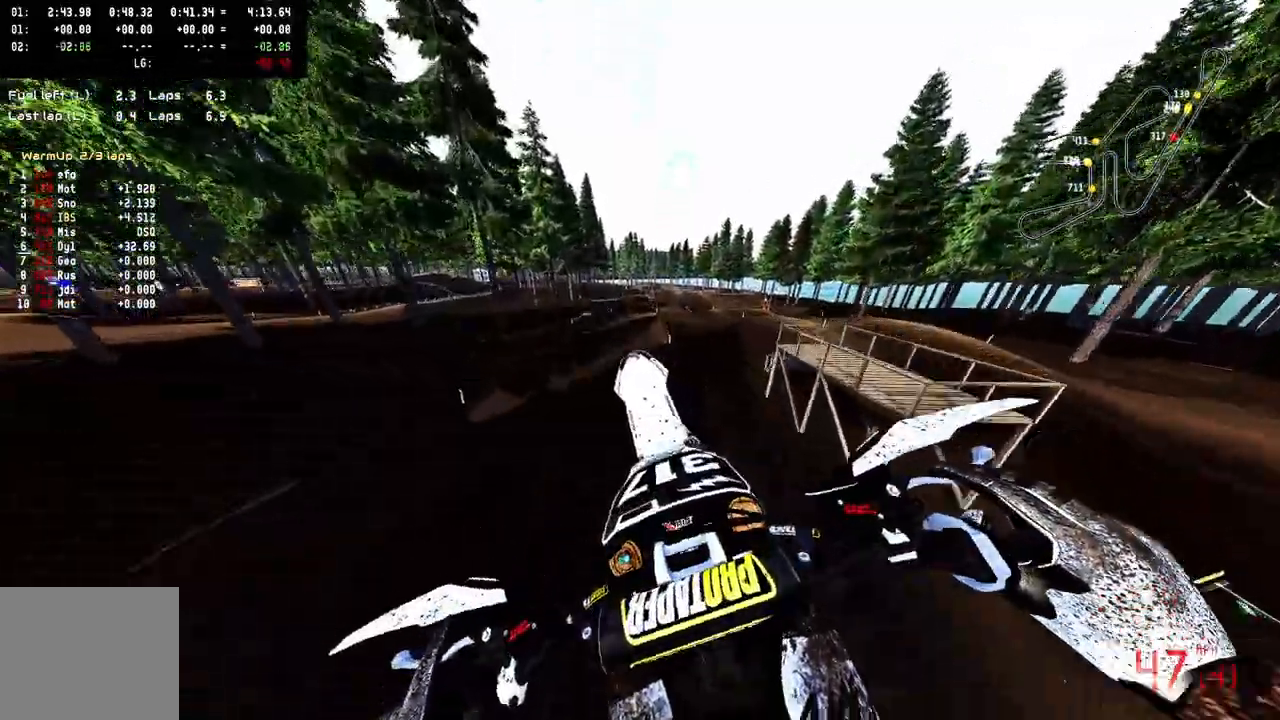
{"dt_ms": 500, "buttons": [], "left_stick": "up", "right_stick": "up", "events": [[133, "R2", "up"], [267, "R3", "down"], [267, "right_stick", "center"], [367, "R3", "up"], [433, "left_stick", "up"], [433, "right_stick", "up"]]}
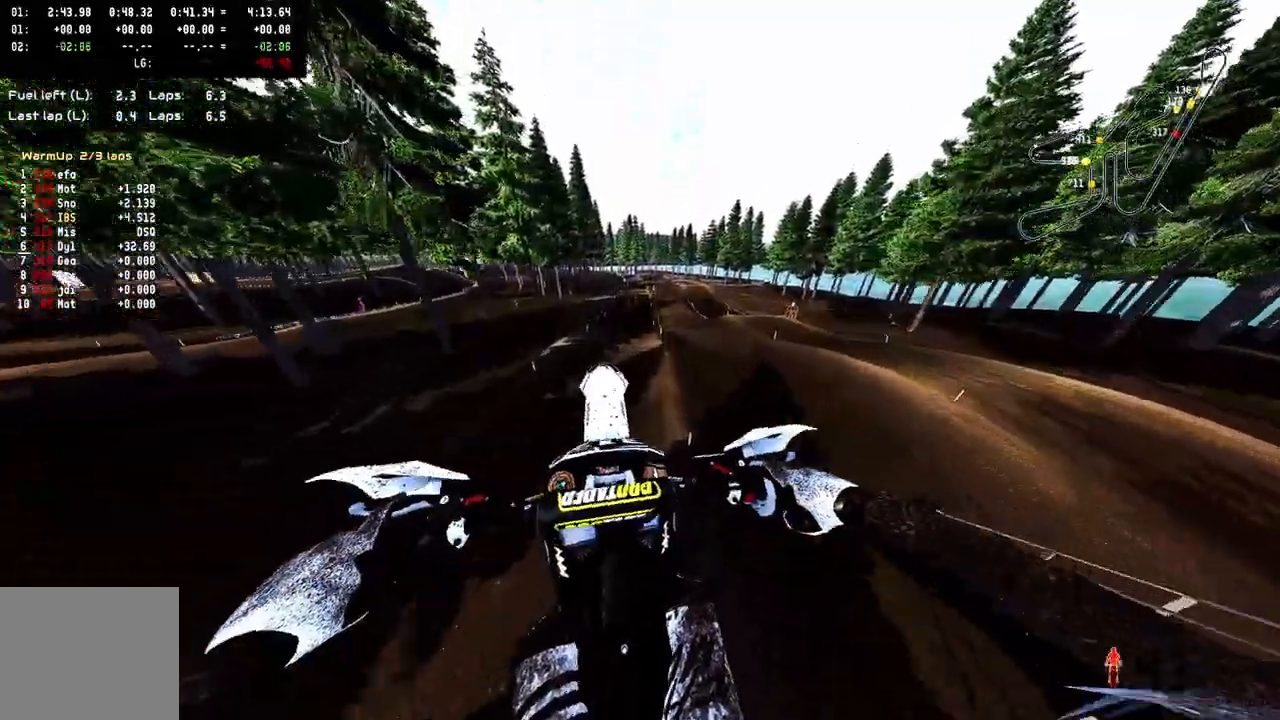
{"dt_ms": 500, "buttons": [], "left_stick": "center", "right_stick": "up", "events": [[167, "left_stick", "center"]]}
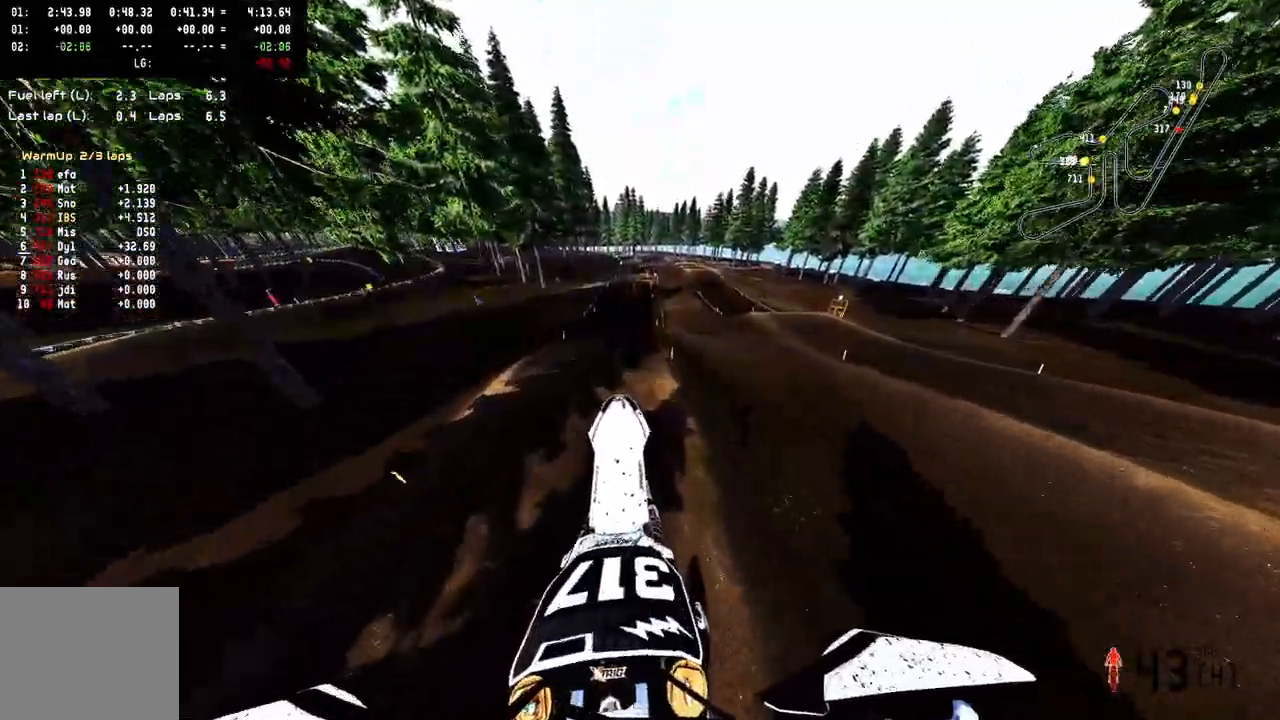
{"dt_ms": 500, "buttons": ["R2"], "left_stick": "up-right", "right_stick": "up", "events": [[50, "left_stick", "up-left"], [133, "R2", "down"], [200, "left_stick", "center"], [350, "left_stick", "up-right"]]}
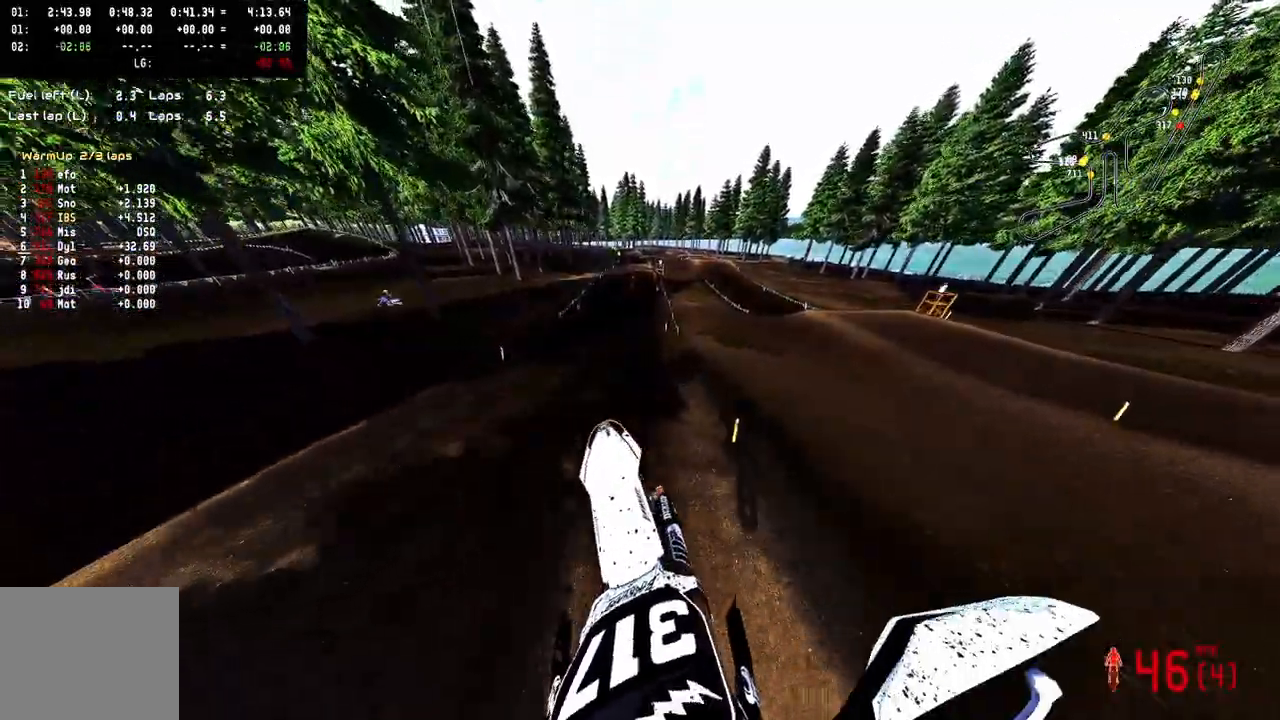
{"dt_ms": 500, "buttons": ["R2"], "left_stick": "up-right", "right_stick": "center", "events": [[50, "right_stick", "center"], [217, "R3", "down"], [350, "R3", "up"]]}
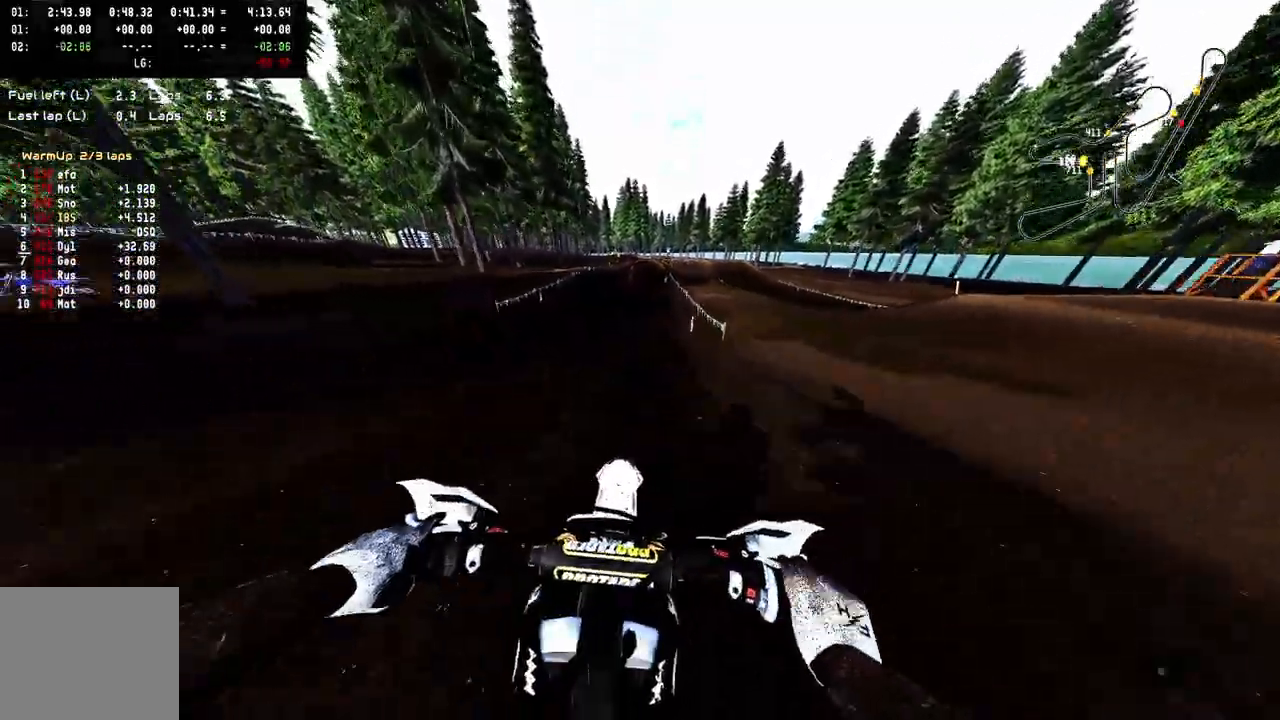
{"dt_ms": 500, "buttons": ["R2"], "left_stick": "center", "right_stick": "center", "events": [[17, "left_stick", "center"]]}
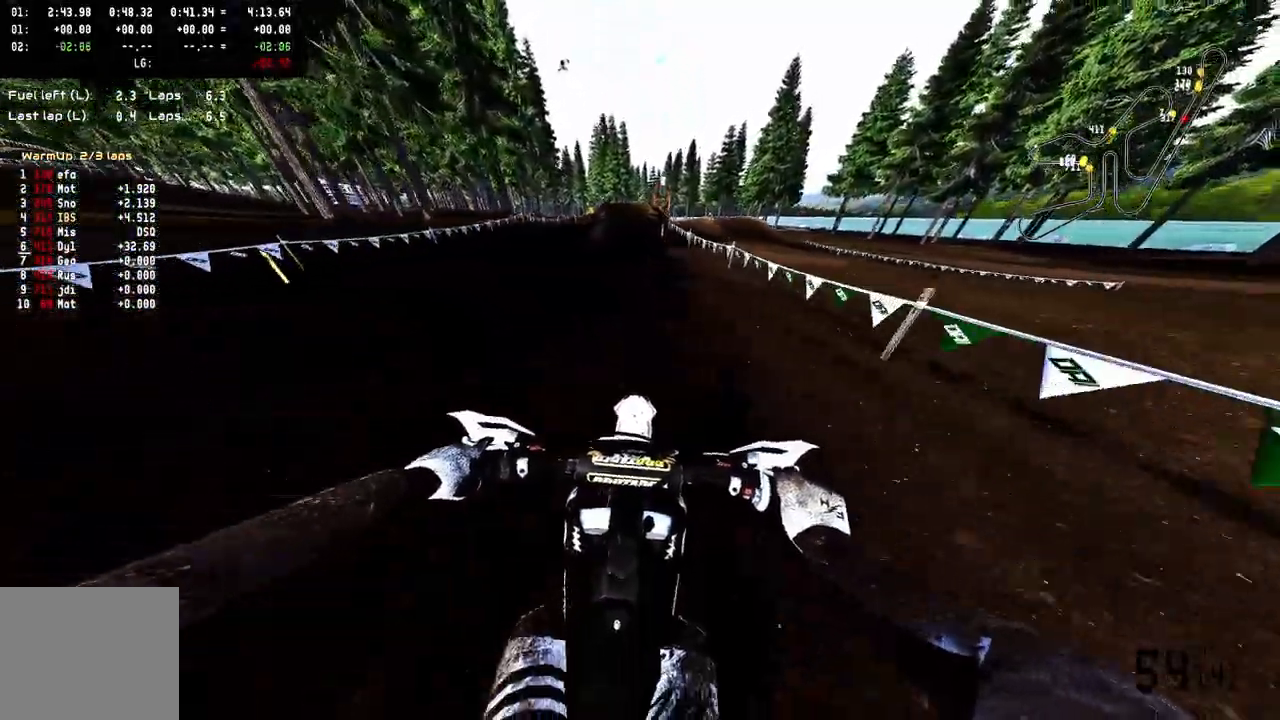
{"dt_ms": 500, "buttons": ["R2"], "left_stick": "center", "right_stick": "center", "events": [[283, "R3", "down"], [400, "R3", "up"]]}
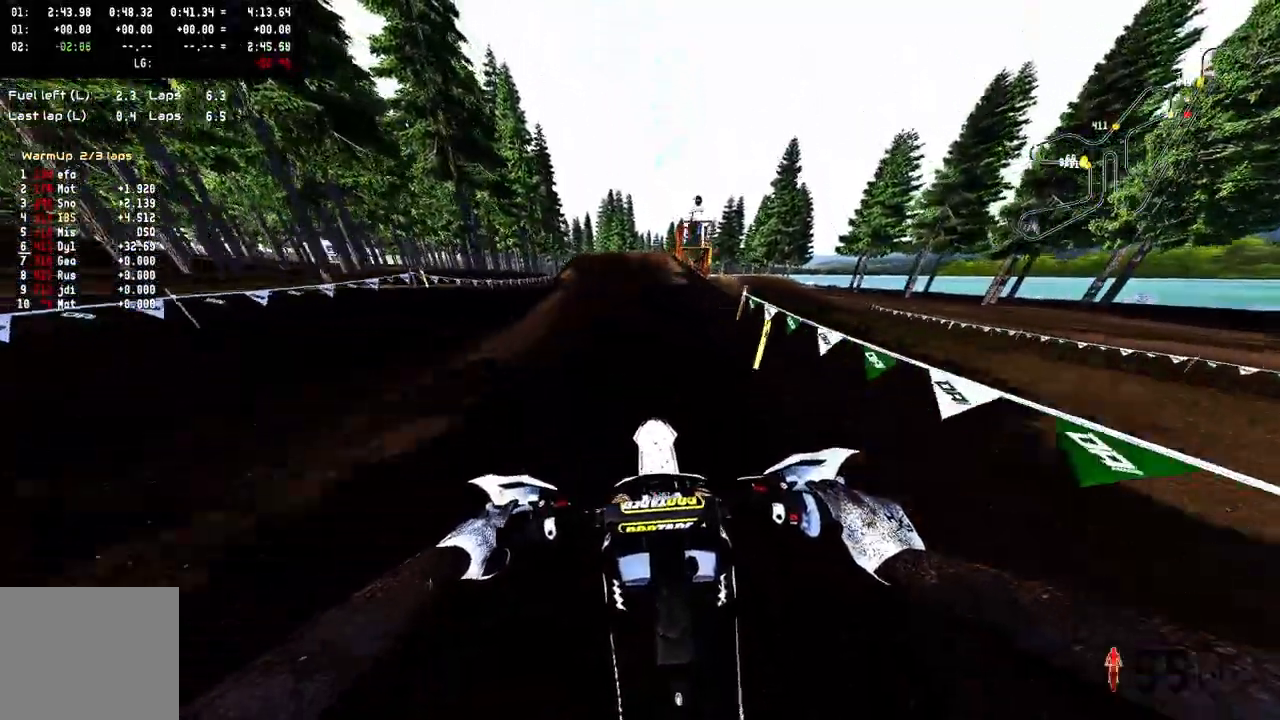
{"dt_ms": 500, "buttons": ["R2"], "left_stick": "center", "right_stick": "up", "events": [[283, "R3", "down"], [283, "left_stick", "up-left"], [283, "right_stick", "up-left"], [367, "left_stick", "left"], [433, "R3", "up"], [433, "right_stick", "up"], [483, "left_stick", "center"]]}
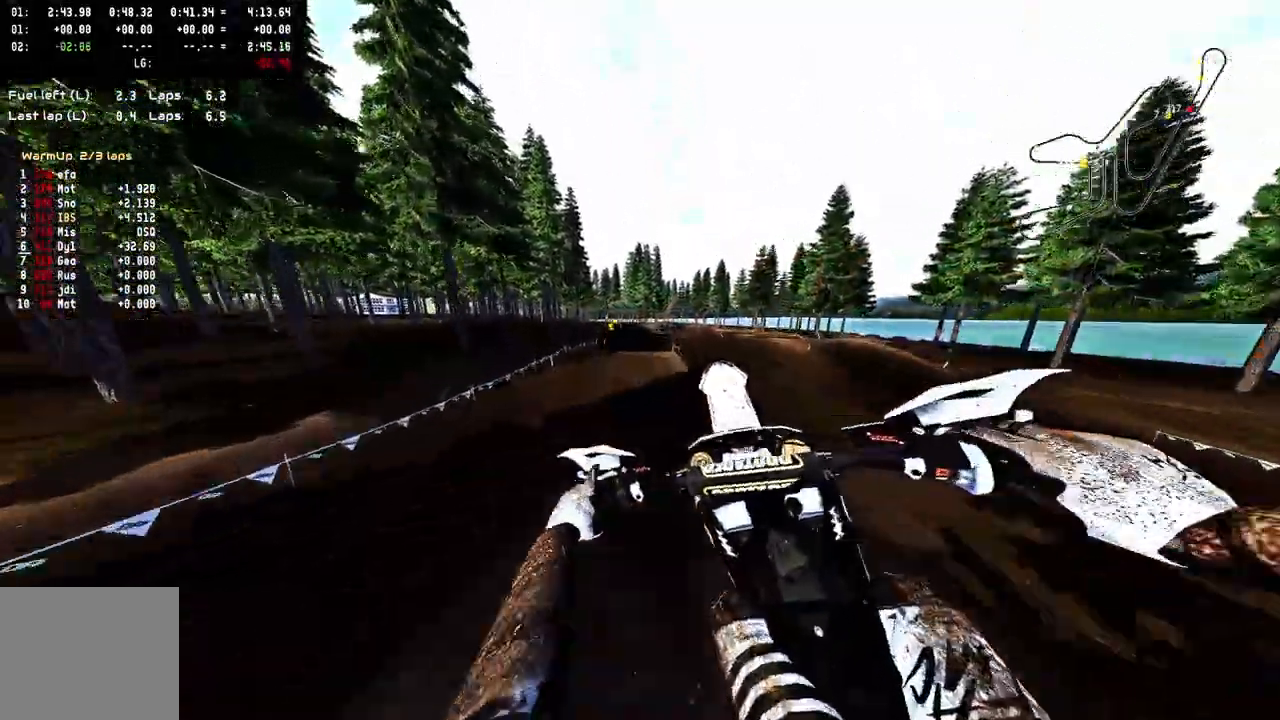
{"dt_ms": 500, "buttons": ["R3"], "left_stick": "up-right", "right_stick": "center", "events": [[83, "R2", "up"], [83, "left_stick", "up-right"], [133, "right_stick", "center"], [483, "R3", "down"]]}
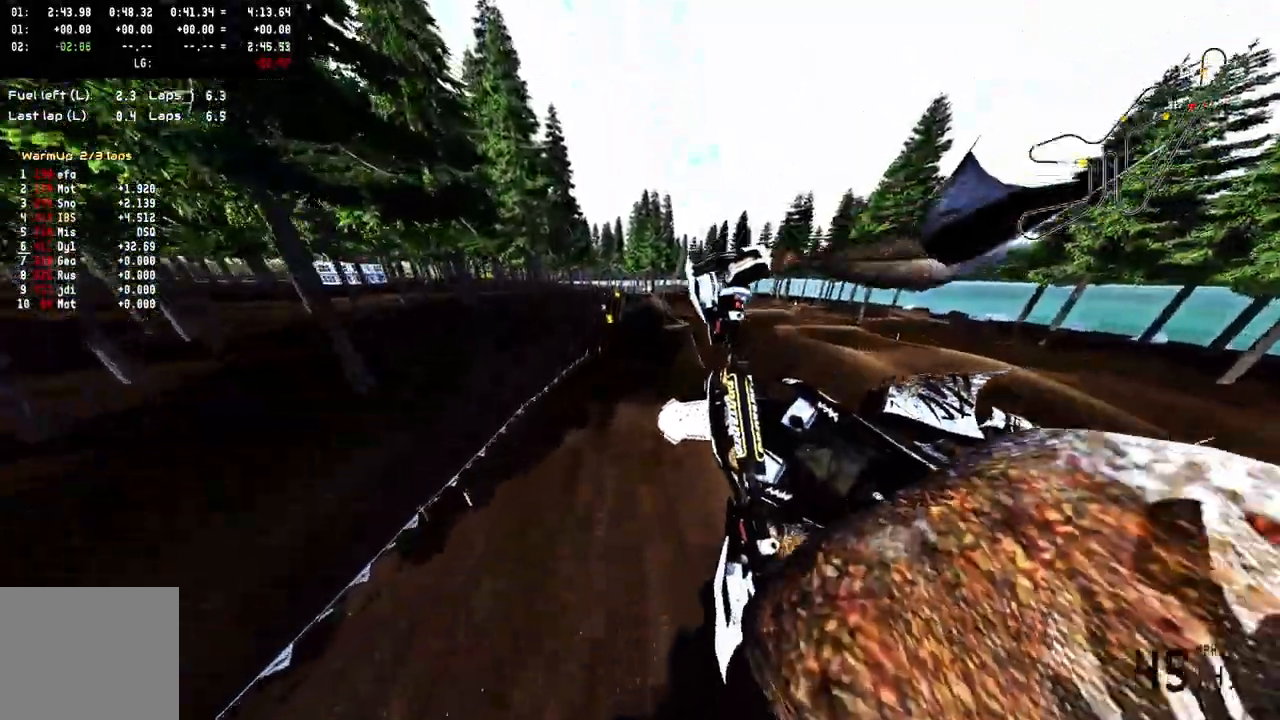
{"dt_ms": 500, "buttons": ["R2"], "left_stick": "up-right", "right_stick": "up", "events": [[133, "R3", "up"], [200, "R2", "down"], [333, "right_stick", "up"]]}
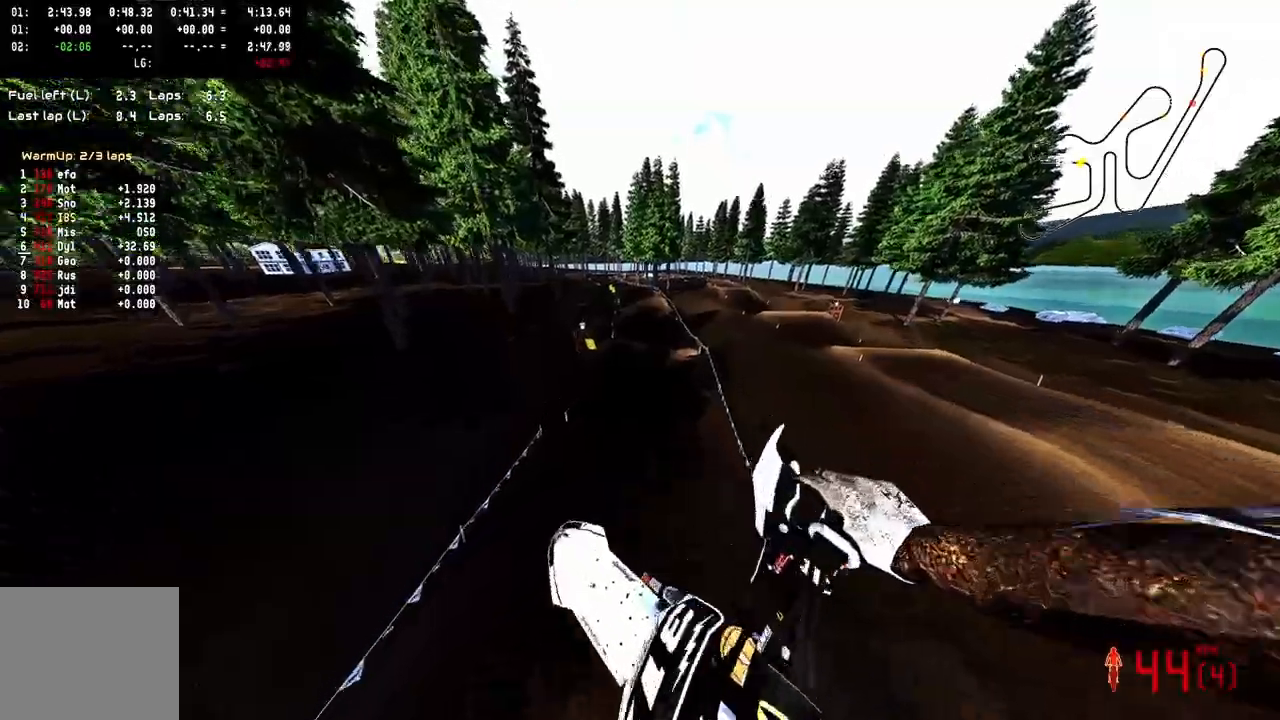
{"dt_ms": 500, "buttons": ["R2"], "left_stick": "up-right", "right_stick": "up", "events": []}
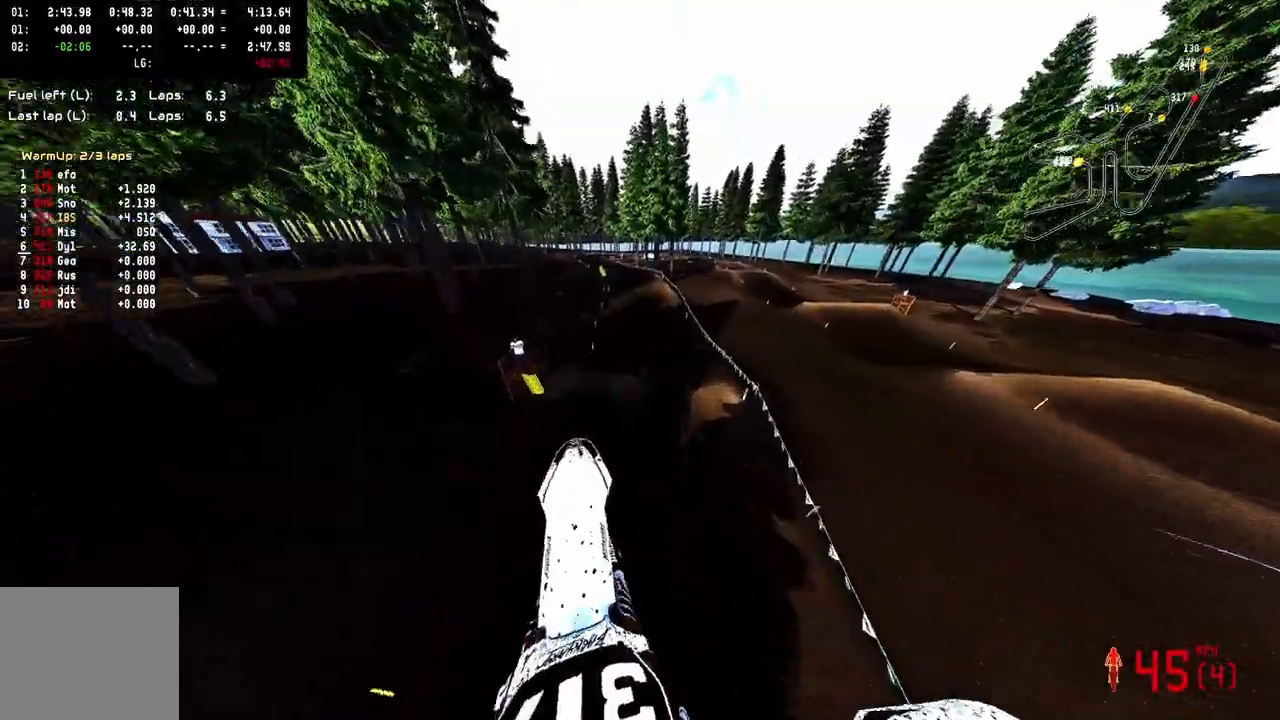
{"dt_ms": 500, "buttons": ["R2"], "left_stick": "center", "right_stick": "up", "events": [[50, "left_stick", "up"], [467, "left_stick", "center"]]}
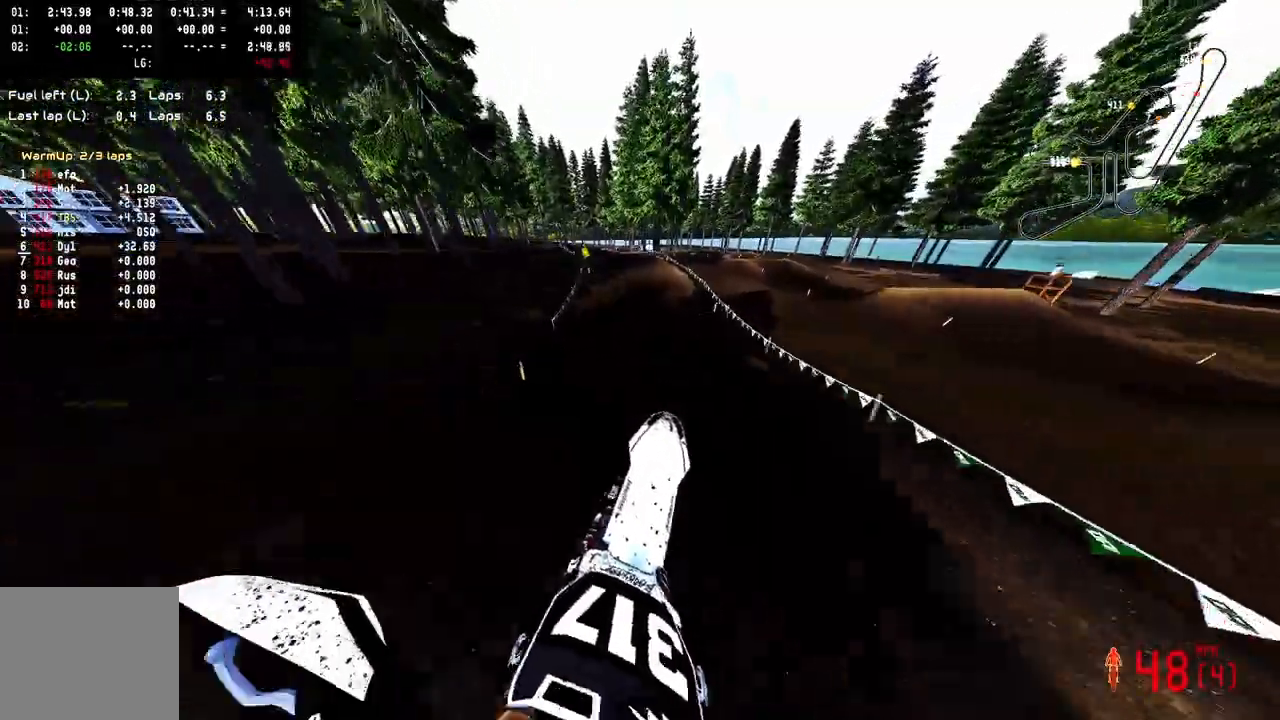
{"dt_ms": 1000, "buttons": [], "left_stick": "up", "right_stick": "center"}
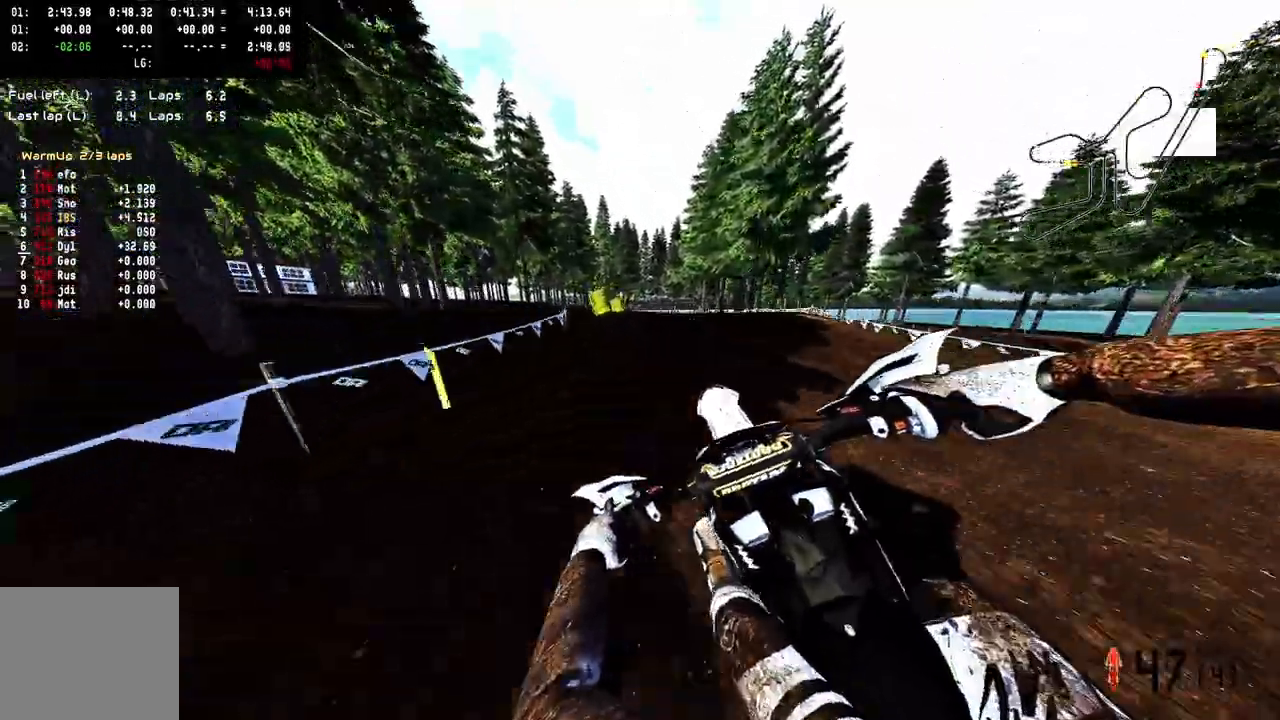
{"dt_ms": 1000, "buttons": ["R2"], "left_stick": "center", "right_stick": "center"}
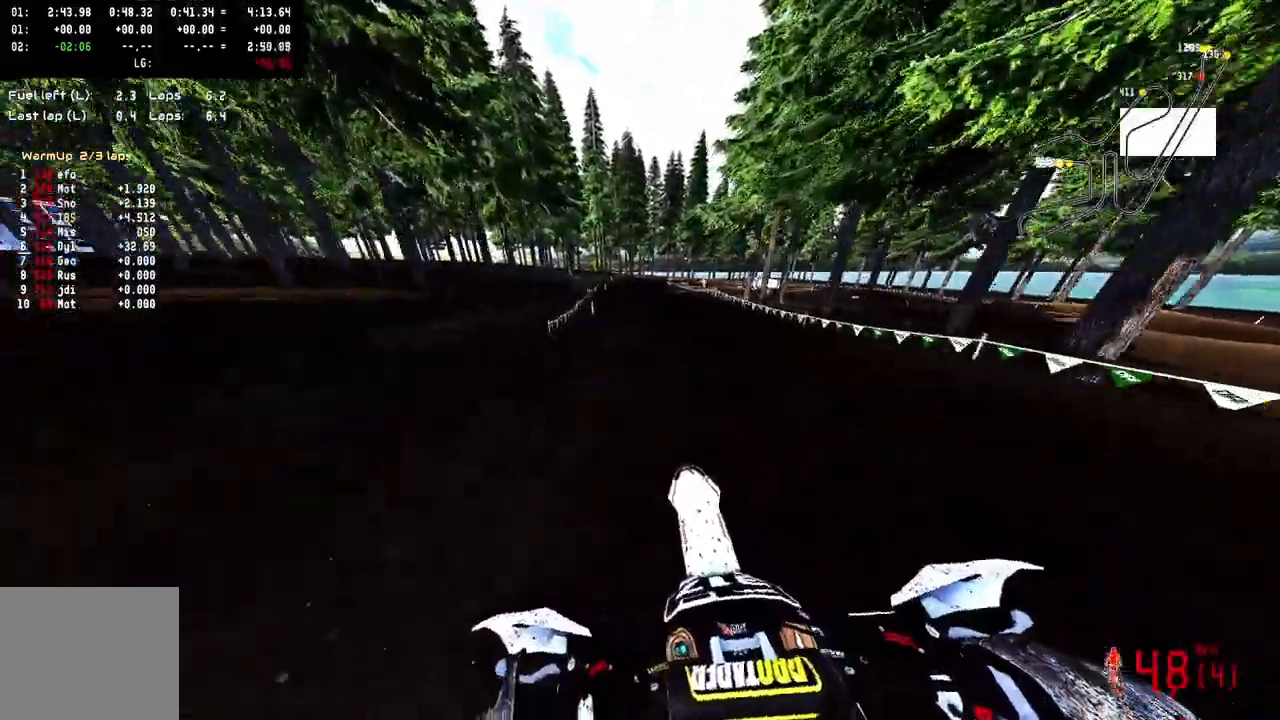
{"dt_ms": 500, "buttons": ["R2"], "left_stick": "center", "right_stick": "center"}
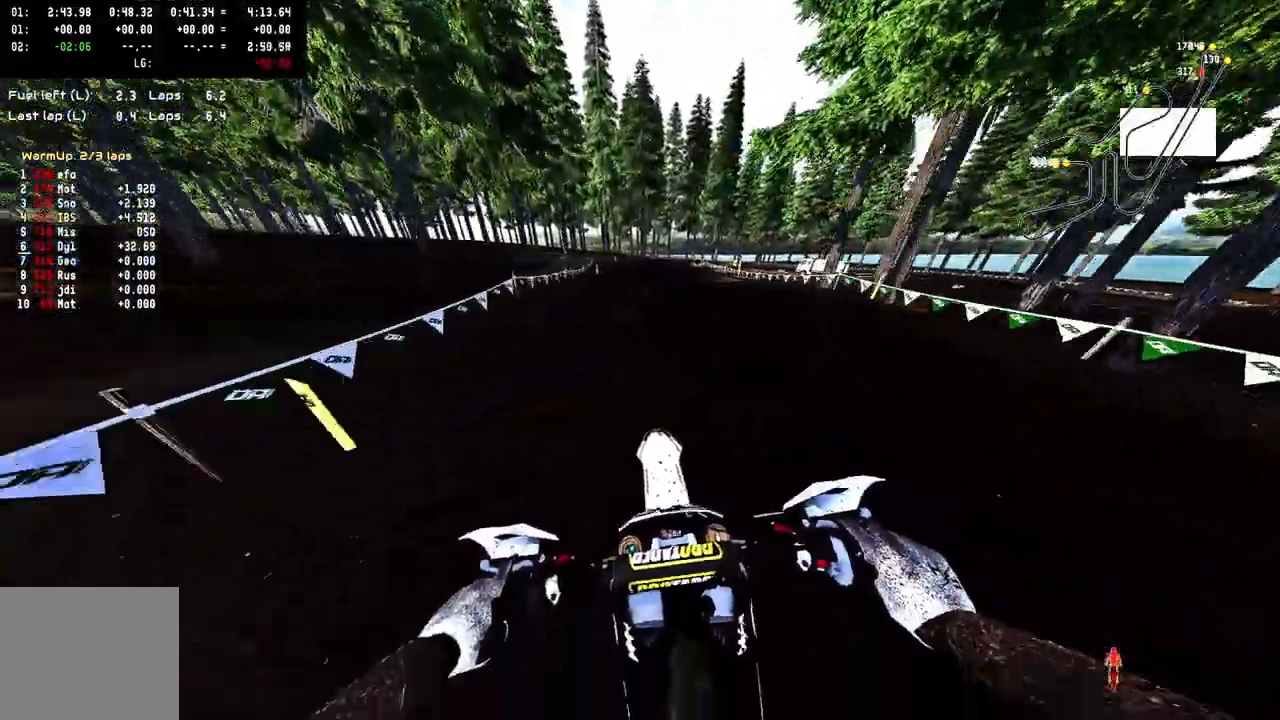
{"dt_ms": 500, "buttons": ["R1", "R2"], "left_stick": "up-right", "right_stick": "center", "events": [[150, "right_stick", "up"], [167, "left_stick", "up-right"], [317, "right_stick", "center"], [500, "R1", "down"]]}
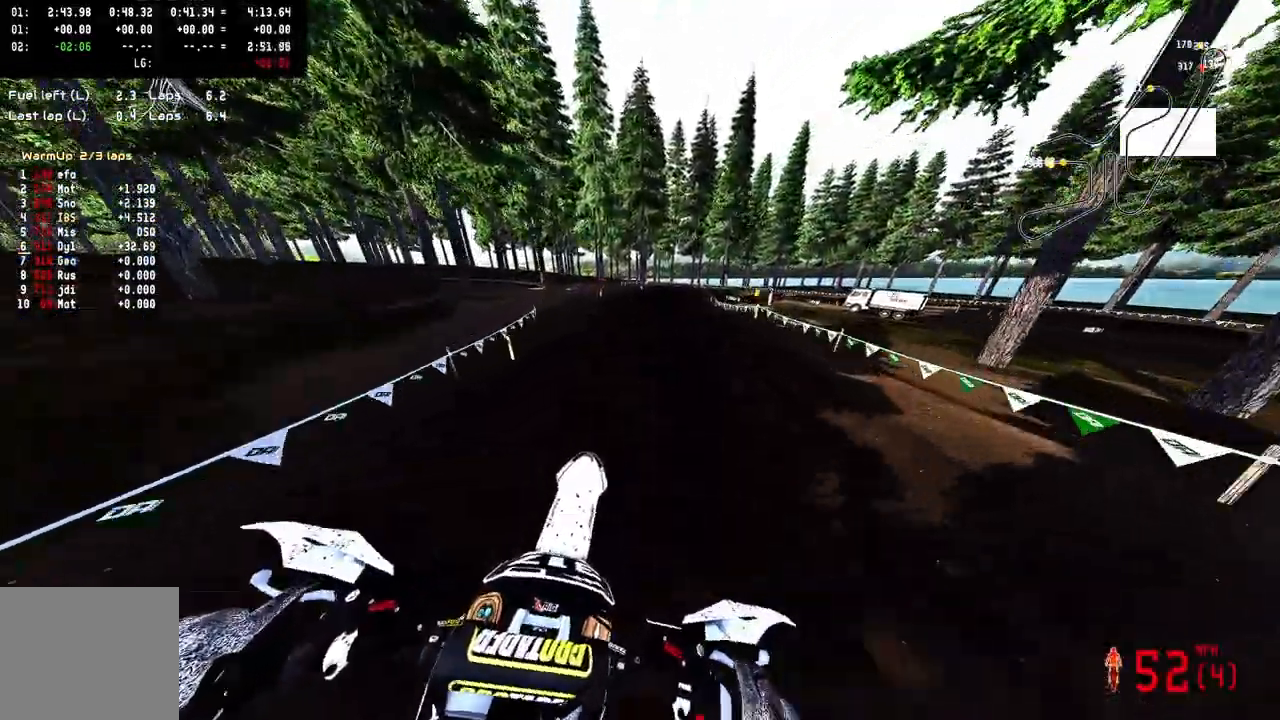
{"dt_ms": 500, "buttons": ["R2"], "left_stick": "up-right", "right_stick": "center", "events": [[133, "R1", "up"], [200, "R1", "down"], [250, "R1", "up"]]}
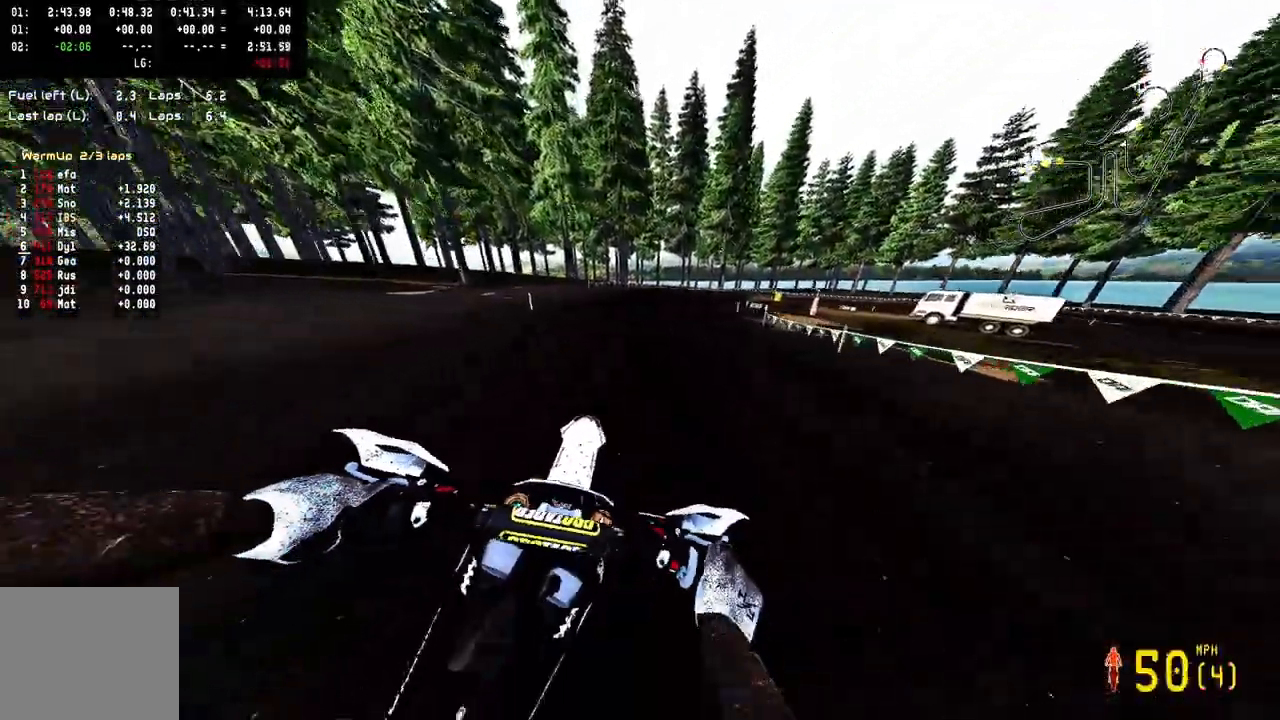
{"dt_ms": 500, "buttons": [], "left_stick": "up-right", "right_stick": "center", "events": [[150, "R2", "up"], [183, "TRIANGLE", "down"], [283, "TRIANGLE", "up"], [367, "R3", "down"], [433, "R3", "up"]]}
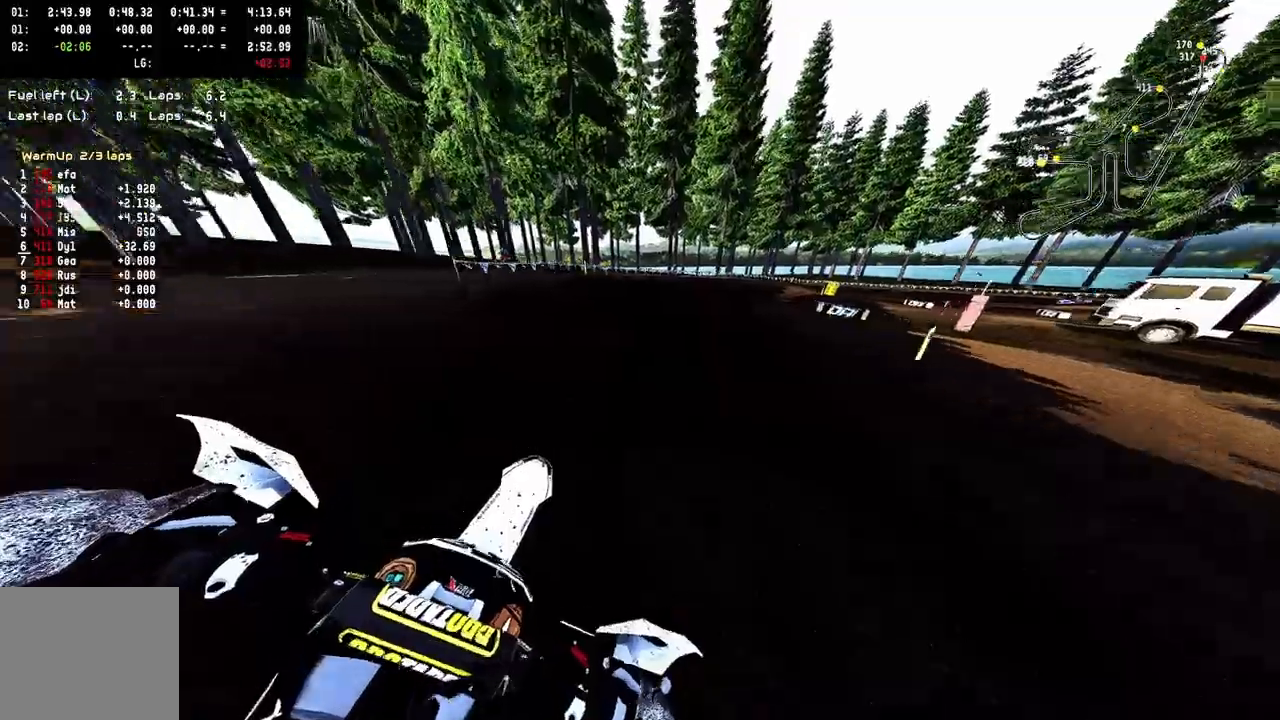
{"dt_ms": 500, "buttons": [], "left_stick": "up-right", "right_stick": "up"}
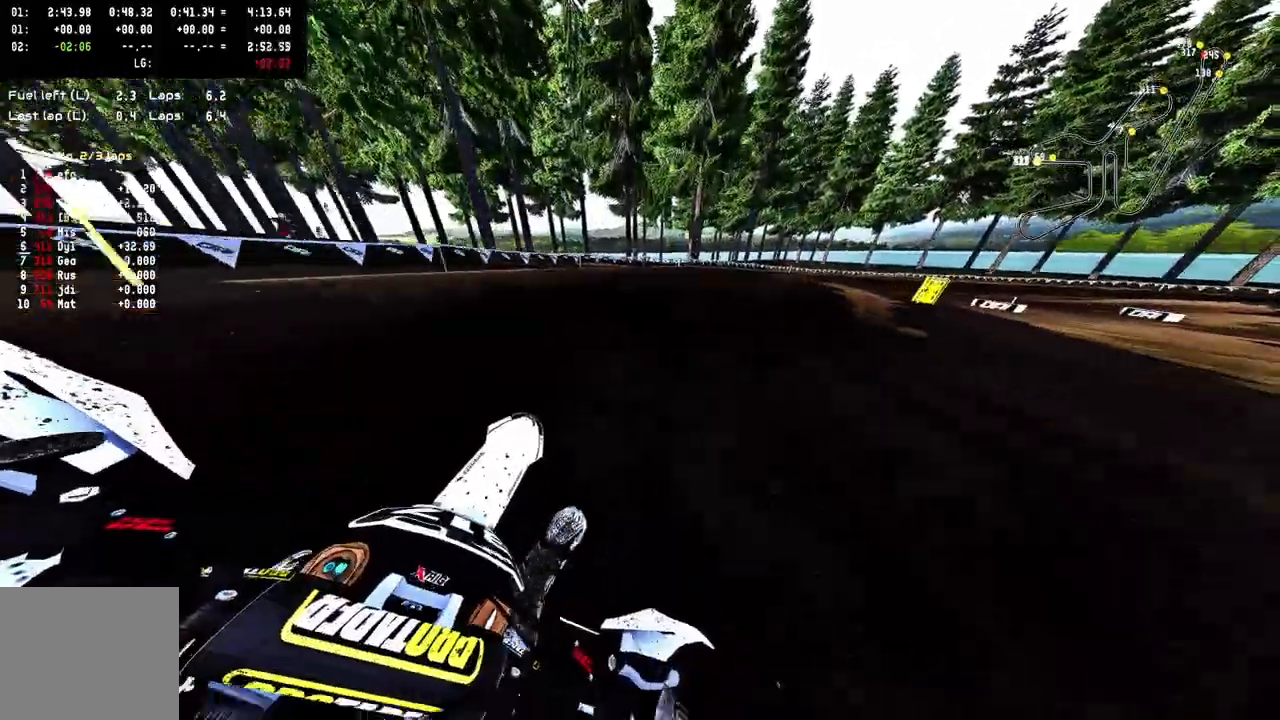
{"dt_ms": 500, "buttons": ["R2"], "left_stick": "up-right", "right_stick": "up", "events": [[83, "R2", "down"], [200, "R2", "up"], [267, "R2", "down"], [383, "R2", "up"], [450, "R2", "down"]]}
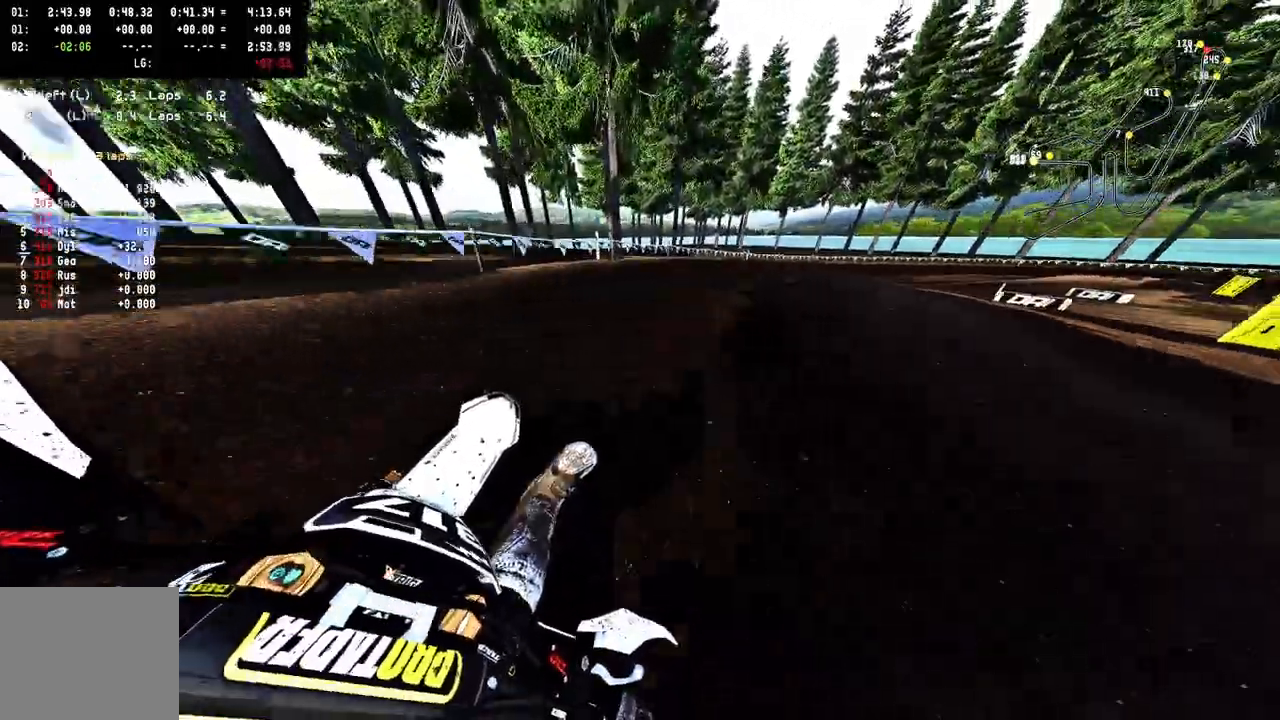
{"dt_ms": 500, "buttons": ["R2"], "left_stick": "up-right", "right_stick": "up-left", "events": [[67, "R2", "up"], [250, "R2", "down"], [267, "right_stick", "up-left"]]}
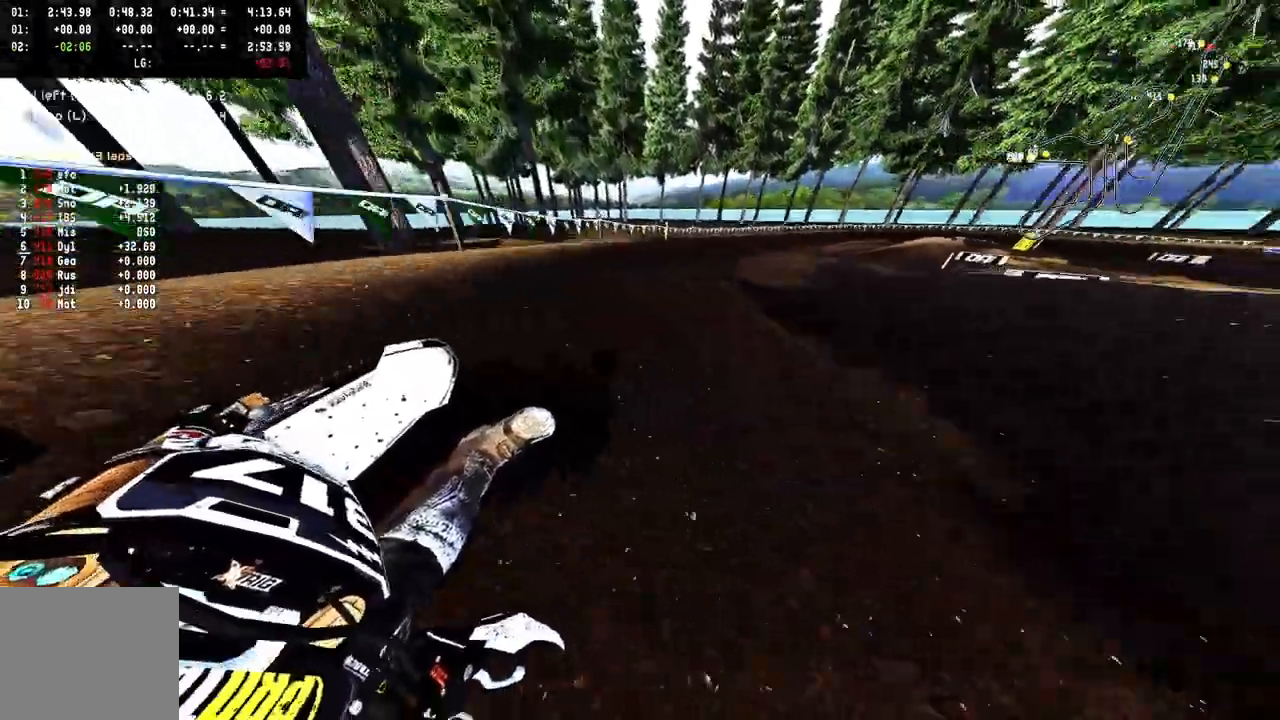
{"dt_ms": 500, "buttons": ["R2"], "left_stick": "up-right", "right_stick": "up-left", "events": []}
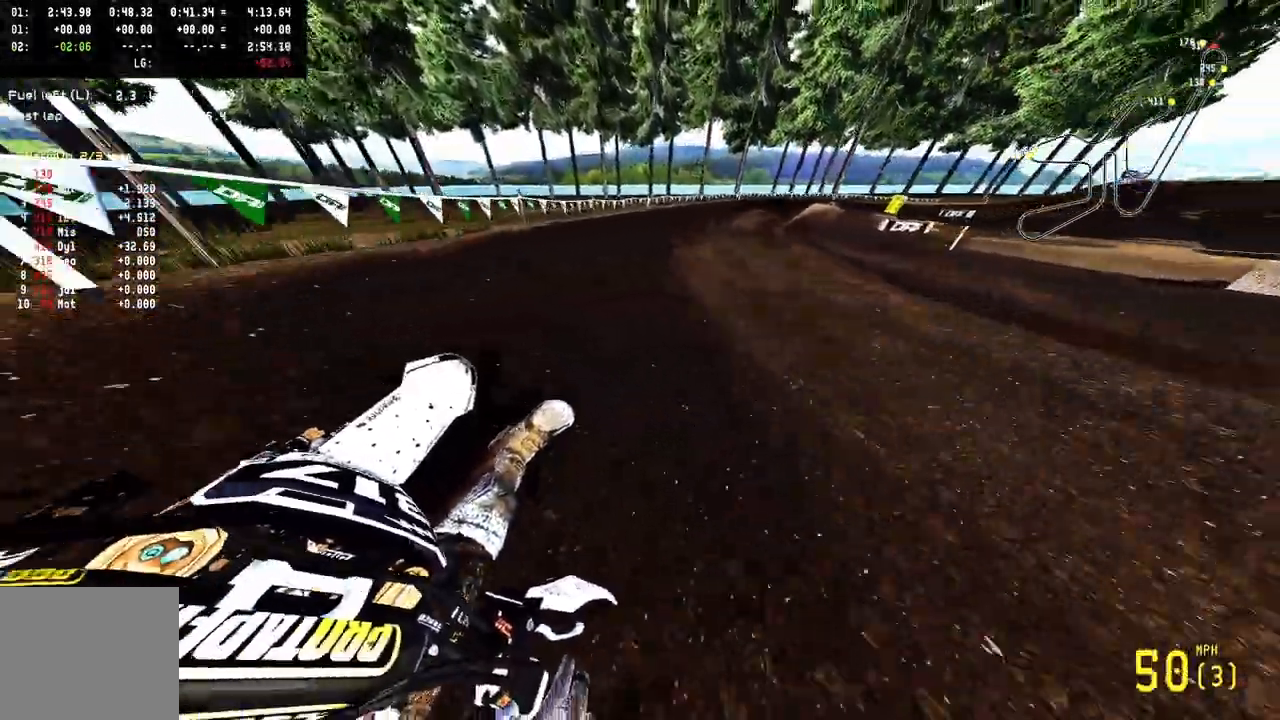
{"dt_ms": 500, "buttons": ["R2"], "left_stick": "up-right", "right_stick": "up-left", "events": []}
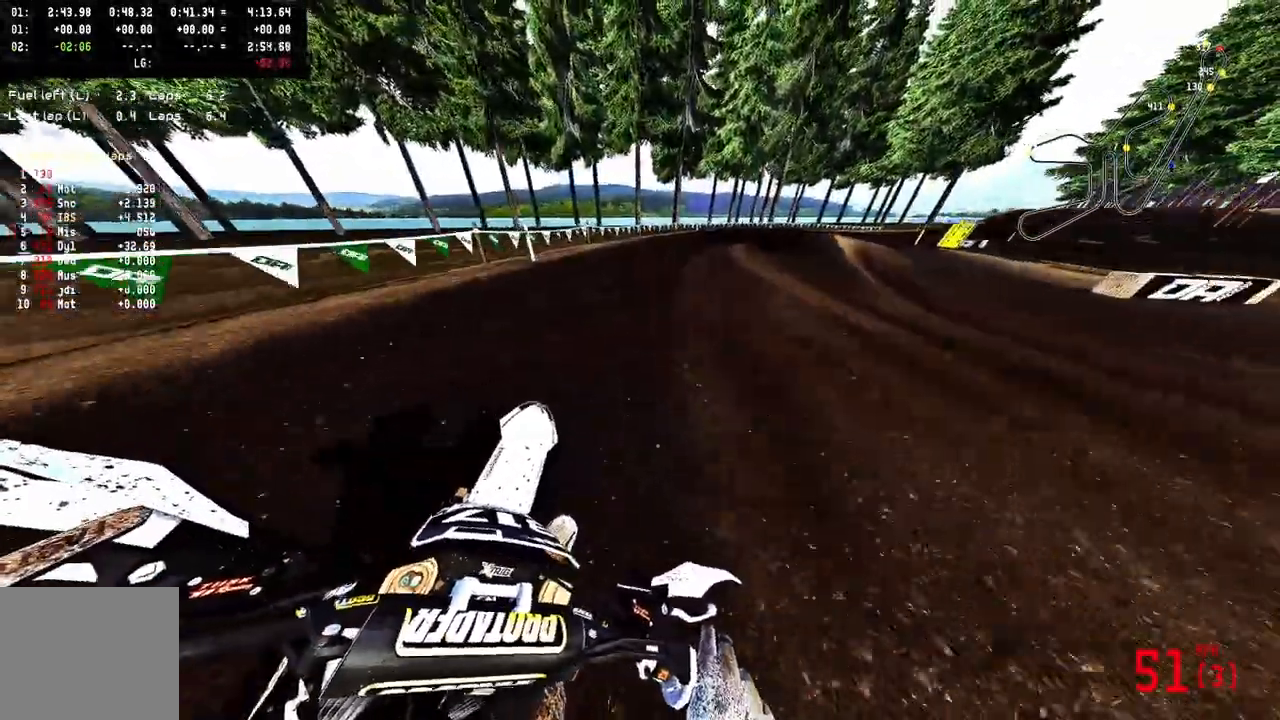
{"dt_ms": 500, "buttons": [], "left_stick": "up-right", "right_stick": "up-left", "events": [[133, "R2", "up"], [217, "R2", "down"], [350, "R2", "up"], [383, "R2", "down"], [483, "R2", "up"]]}
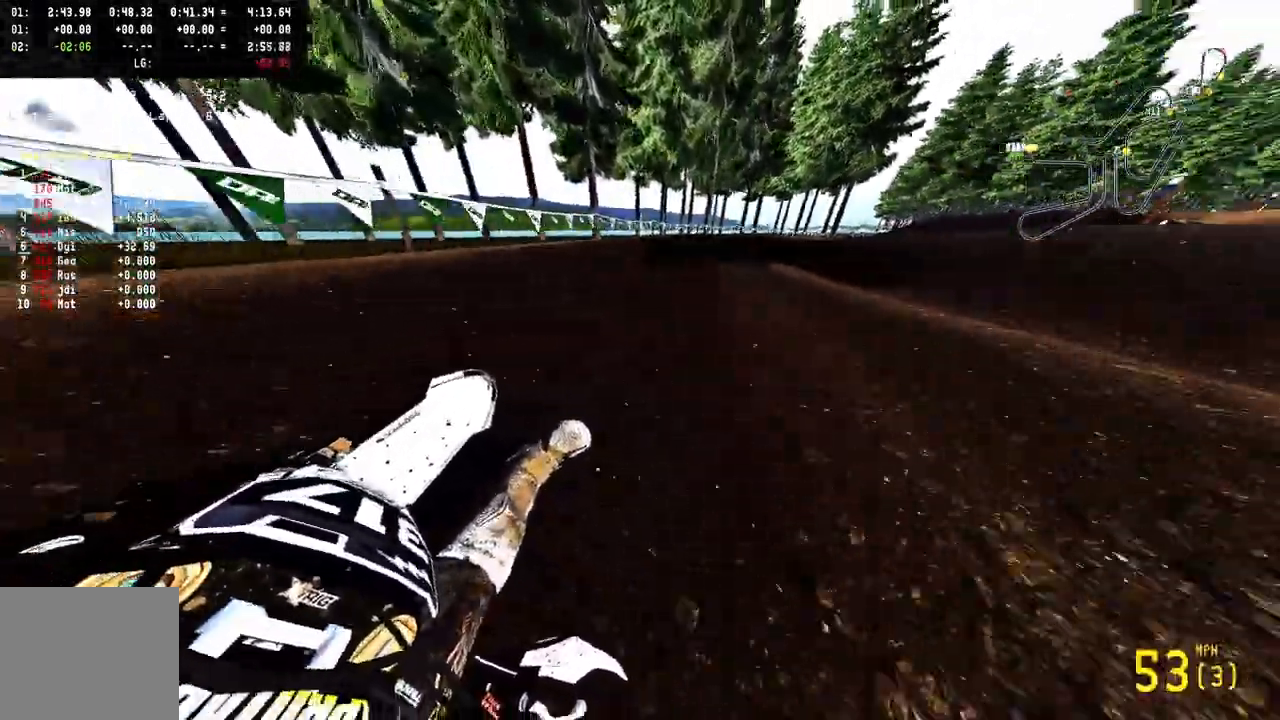
{"dt_ms": 500, "buttons": ["R1", "R2"], "left_stick": "up-right", "right_stick": "up-left", "events": [[83, "R2", "down"], [217, "R2", "up"], [300, "R2", "down"], [383, "R2", "up"], [467, "R2", "down"], [500, "R1", "down"]]}
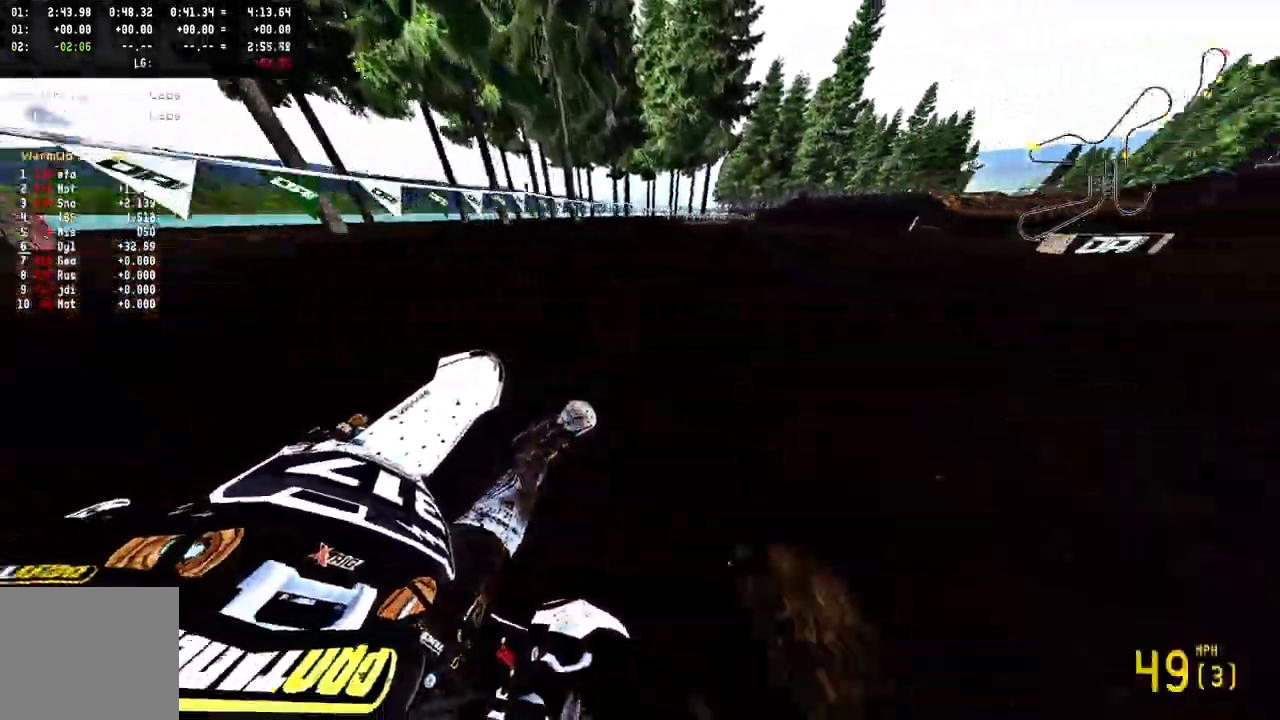
{"dt_ms": 500, "buttons": ["R1", "R2"], "left_stick": "up-right", "right_stick": "up-left", "events": [[17, "R1", "up"], [50, "R2", "up"], [117, "R2", "down"], [300, "R1", "down"]]}
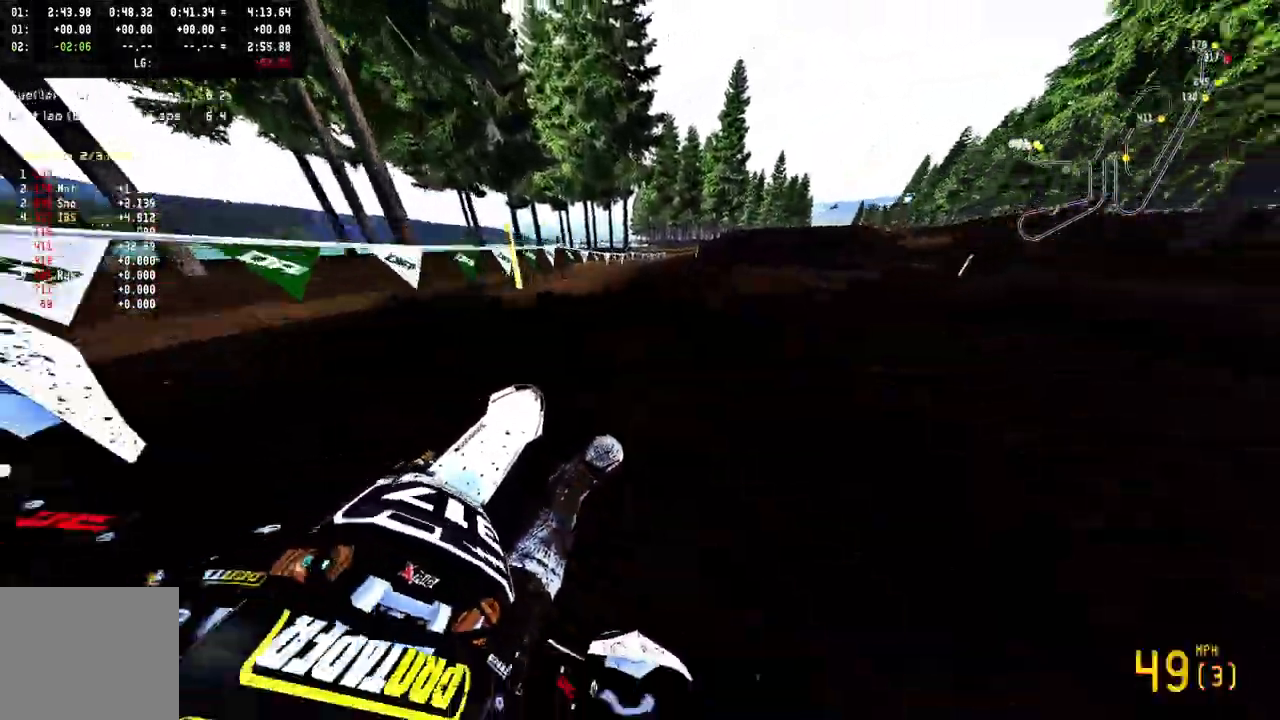
{"dt_ms": 500, "buttons": ["R2", "R3"], "left_stick": "up-right", "right_stick": "up-left", "events": [[33, "R1", "up"], [33, "R2", "up"], [417, "R2", "down"], [450, "R3", "down"]]}